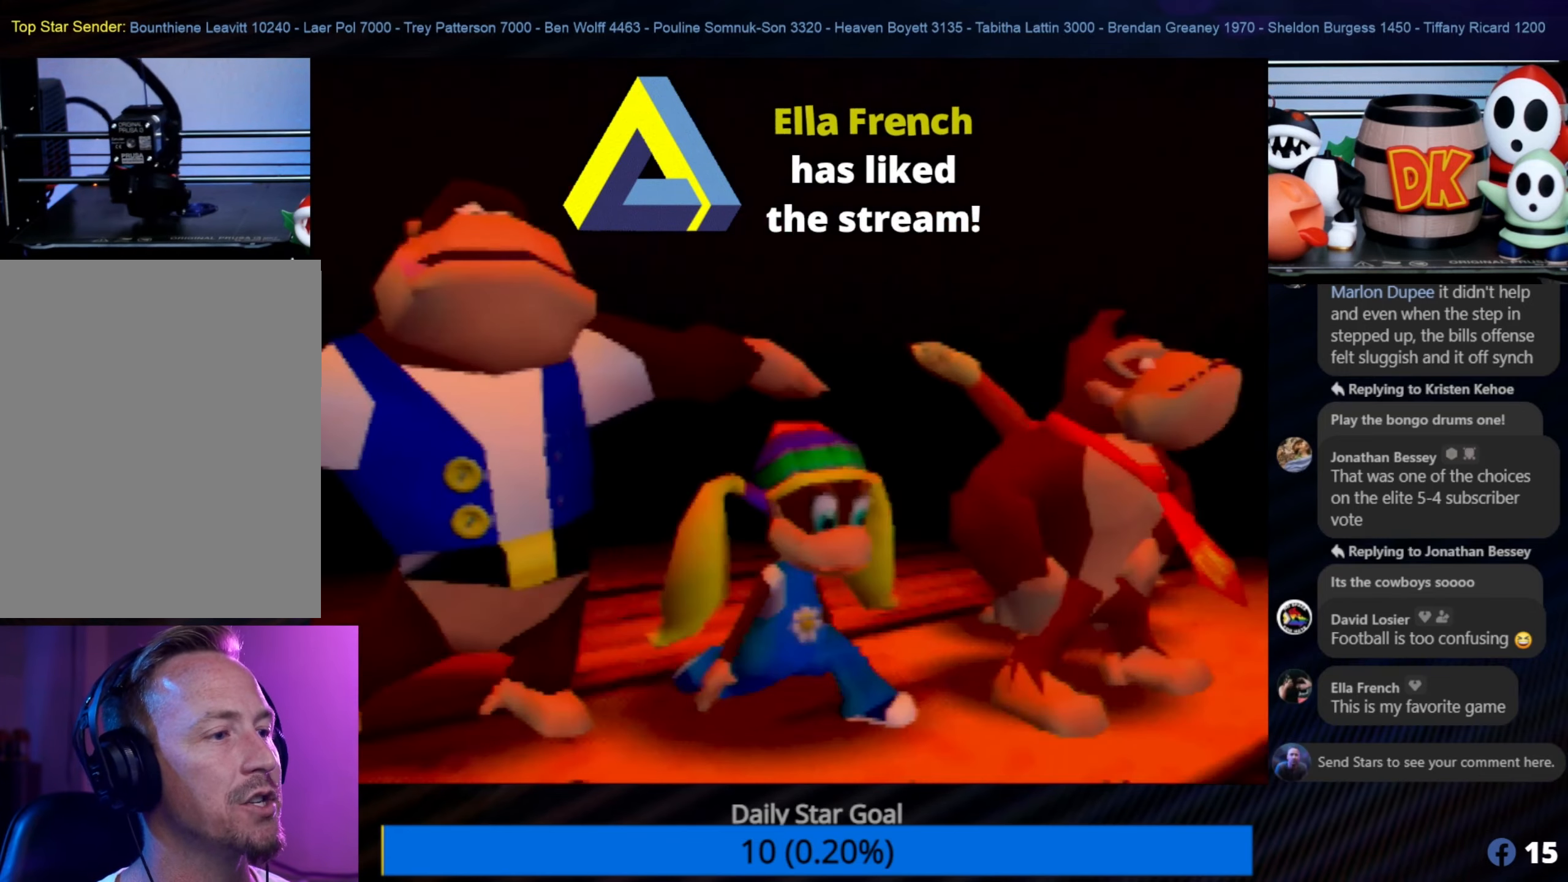
Gameplay with a controller (Nintendo layout); each line is a JSON object with the inputs held at the frame after it. "events" lists button and stick changes between this image and that frame as [ms after this image, input, new state], when the widget could be followed in between. Not read: L1 L3 R3.
{"buttons": ["A"], "left_stick": "center", "events": [[416, "A", "down"]]}
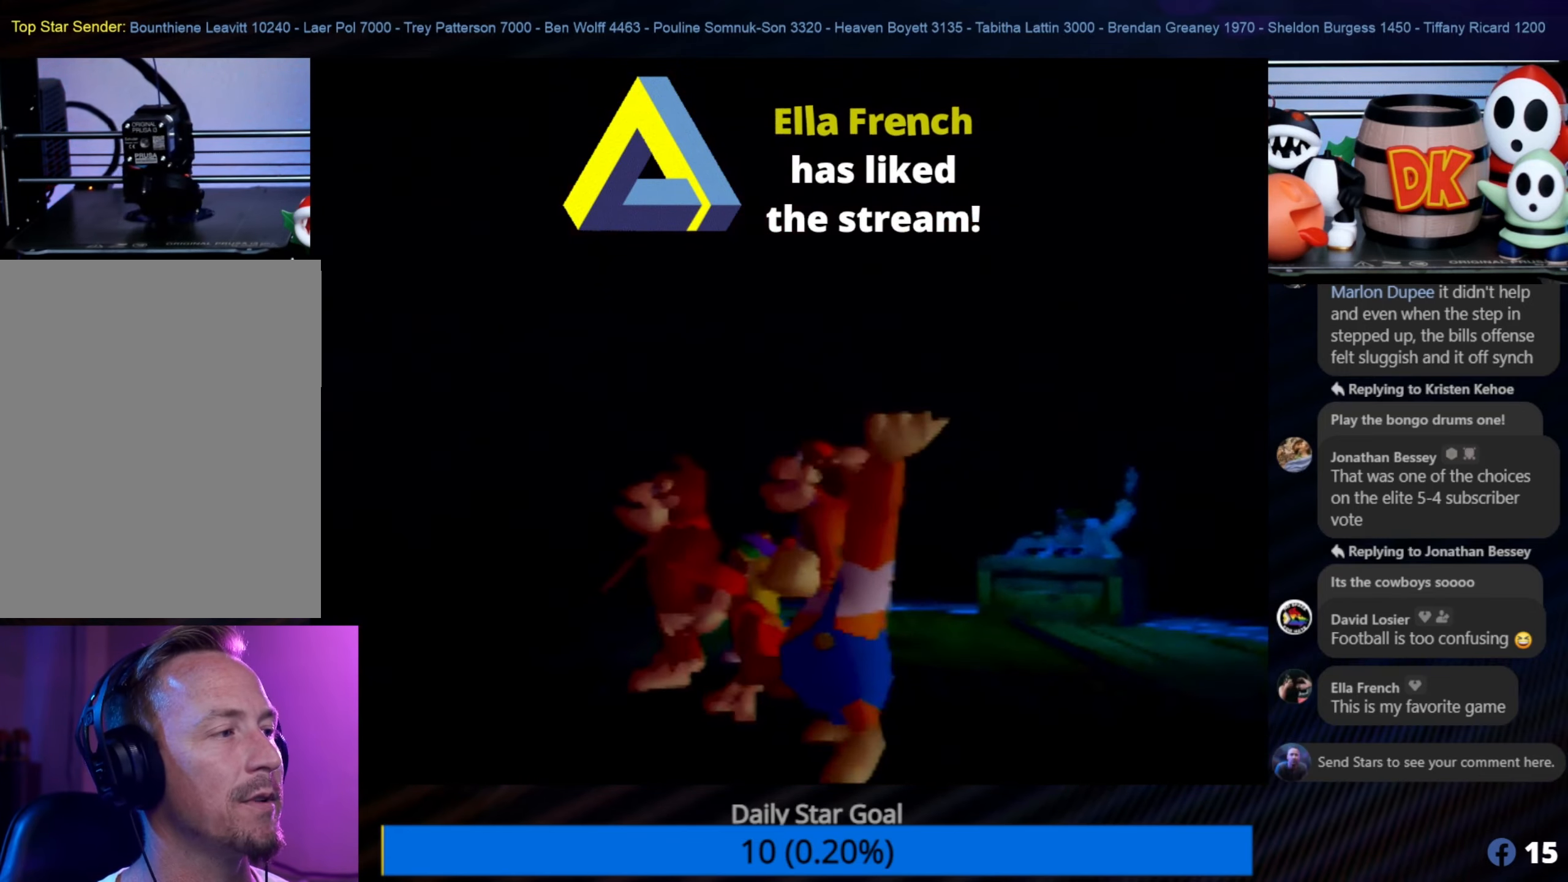
{"buttons": [], "left_stick": "center", "events": [[16, "A", "up"]]}
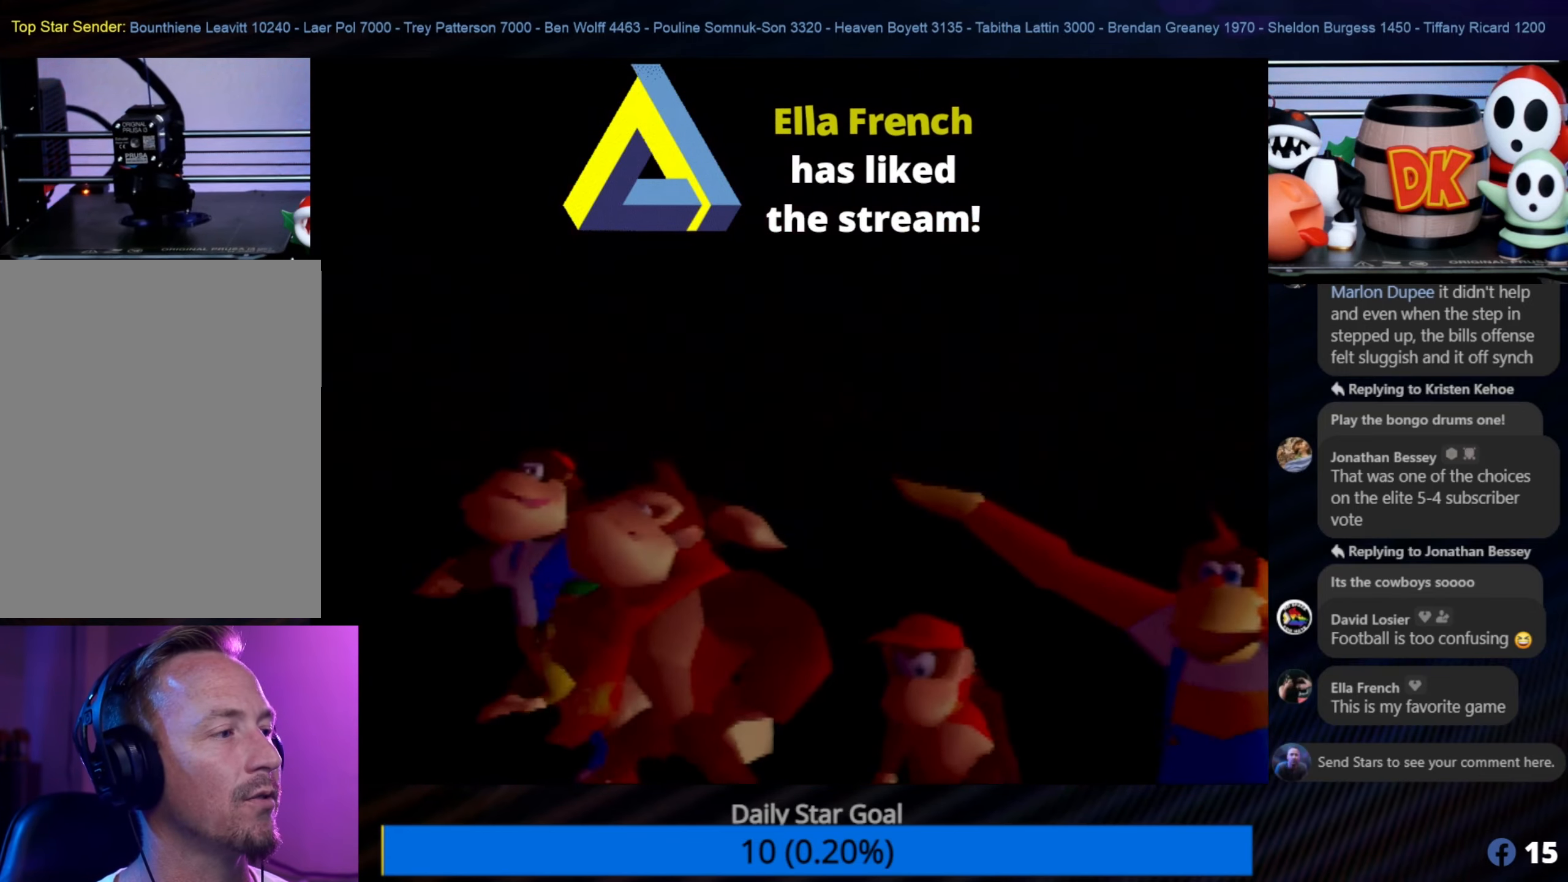
{"buttons": [], "left_stick": "center", "events": []}
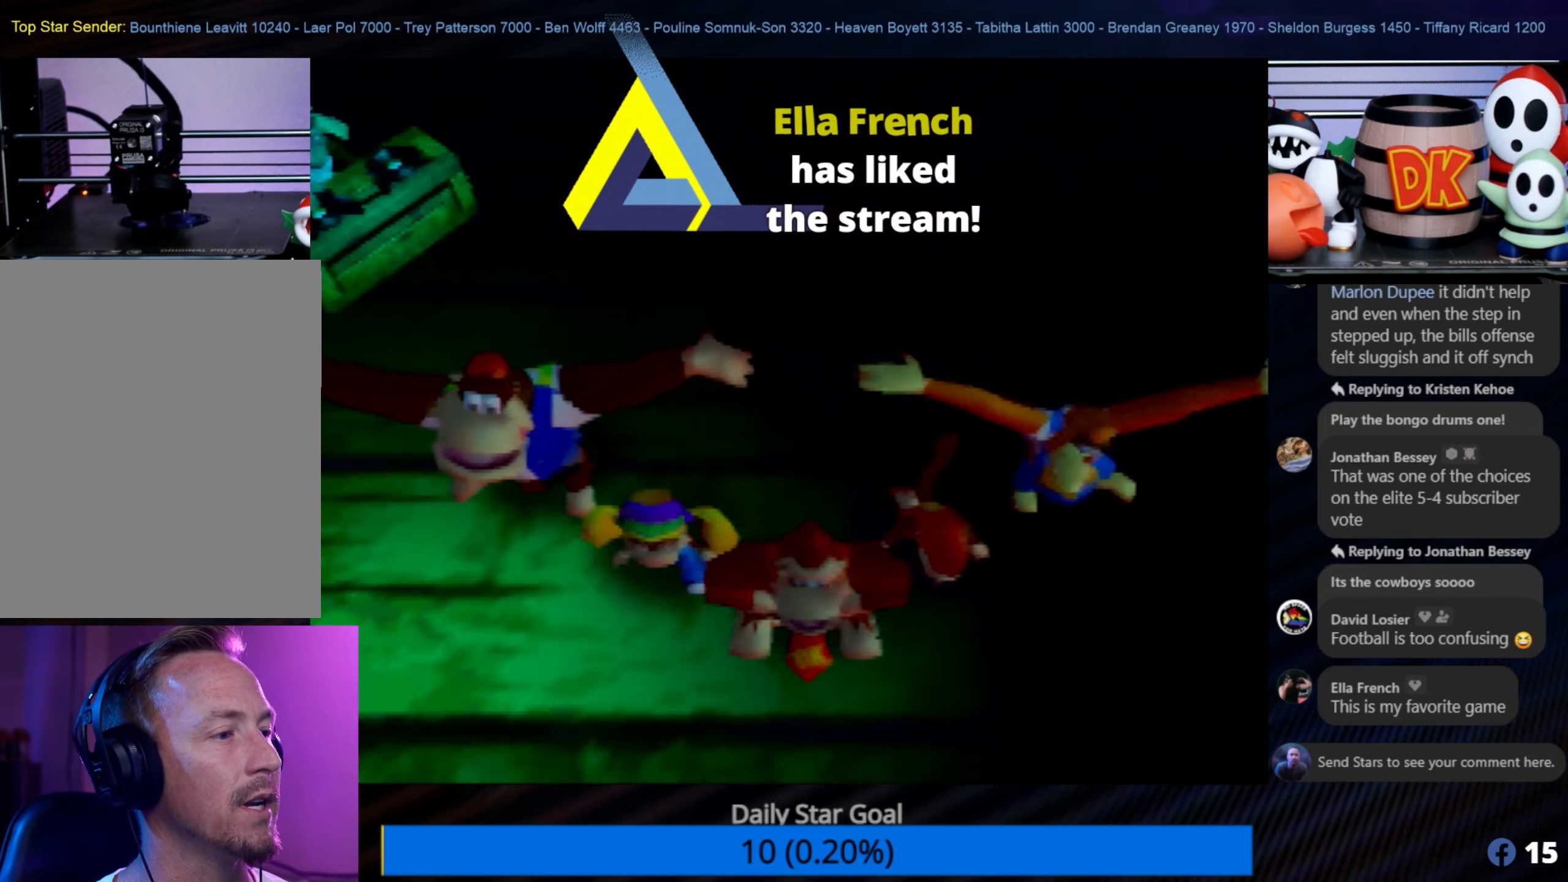
{"buttons": [], "left_stick": "center", "events": [[133, "A", "down"], [316, "A", "up"]]}
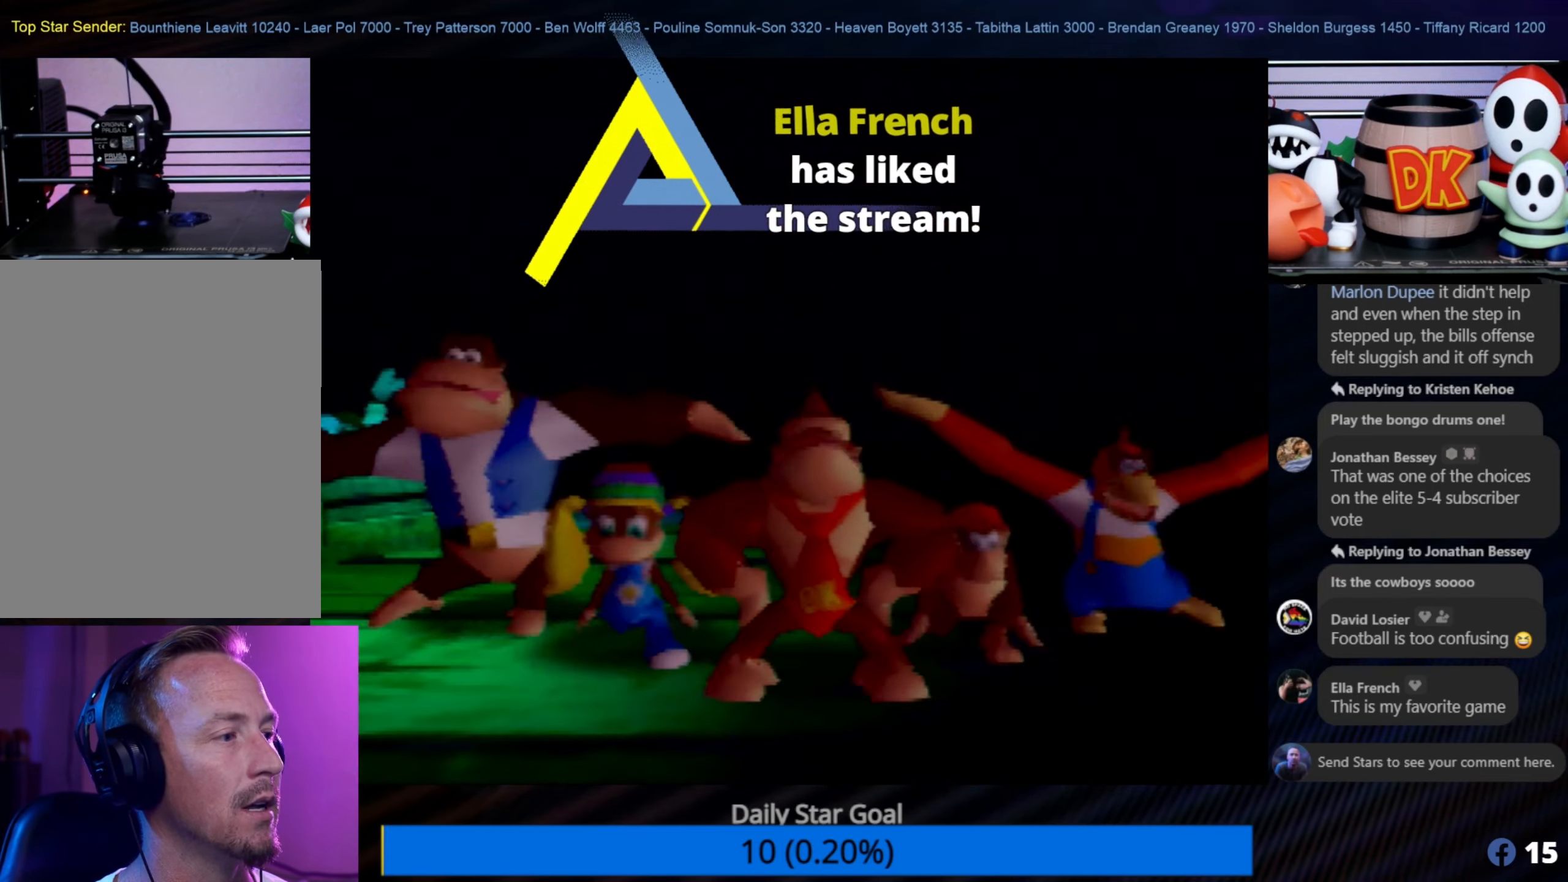
{"buttons": [], "left_stick": "center", "events": [[233, "B", "down"], [416, "B", "up"]]}
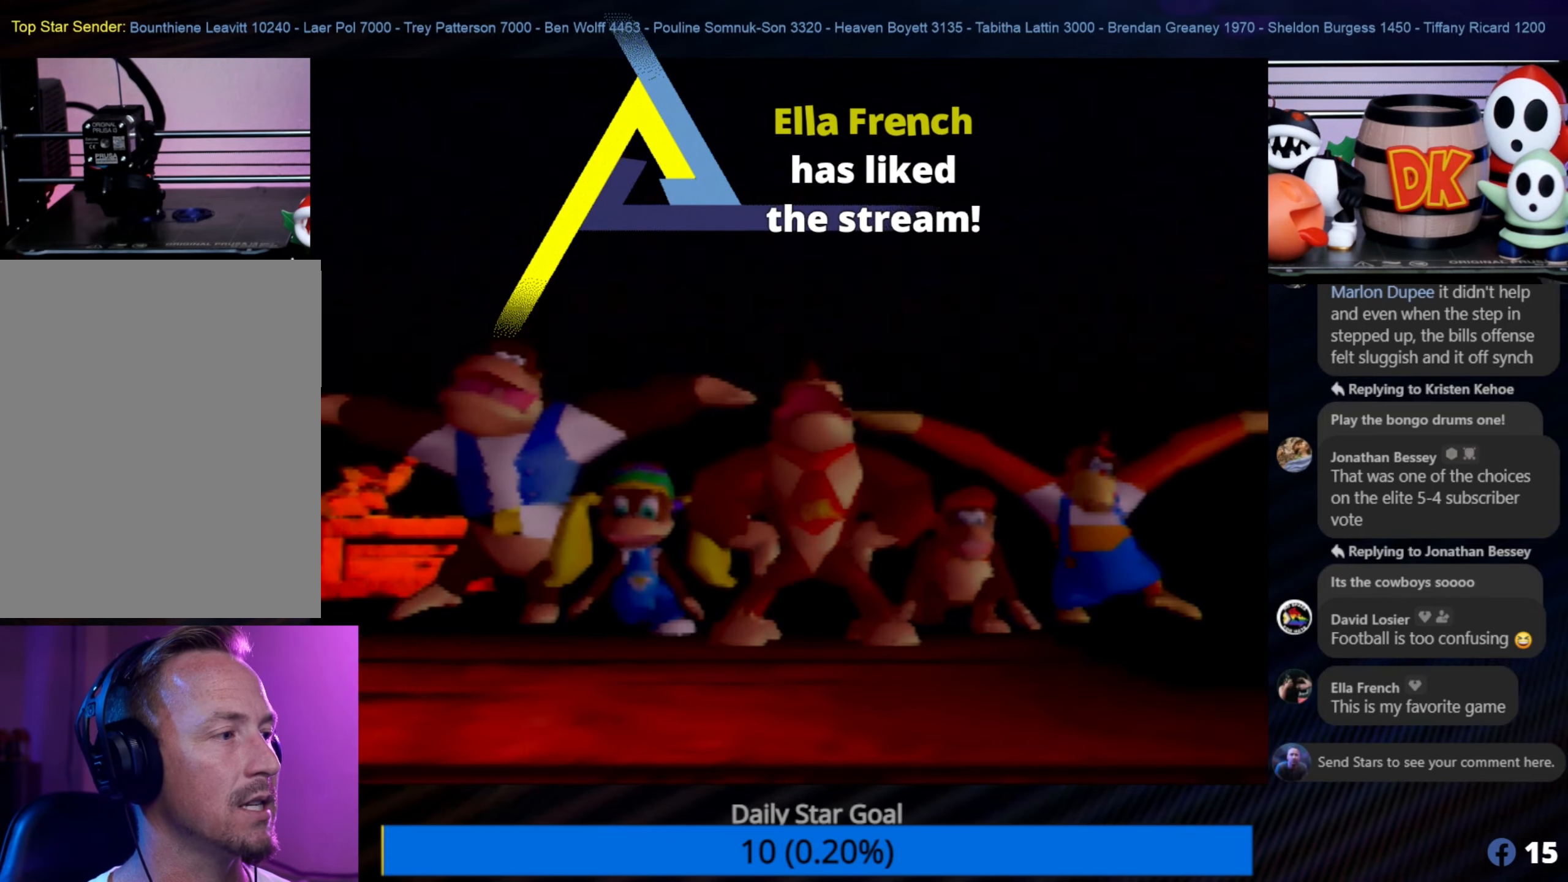
{"buttons": [], "left_stick": "center", "events": []}
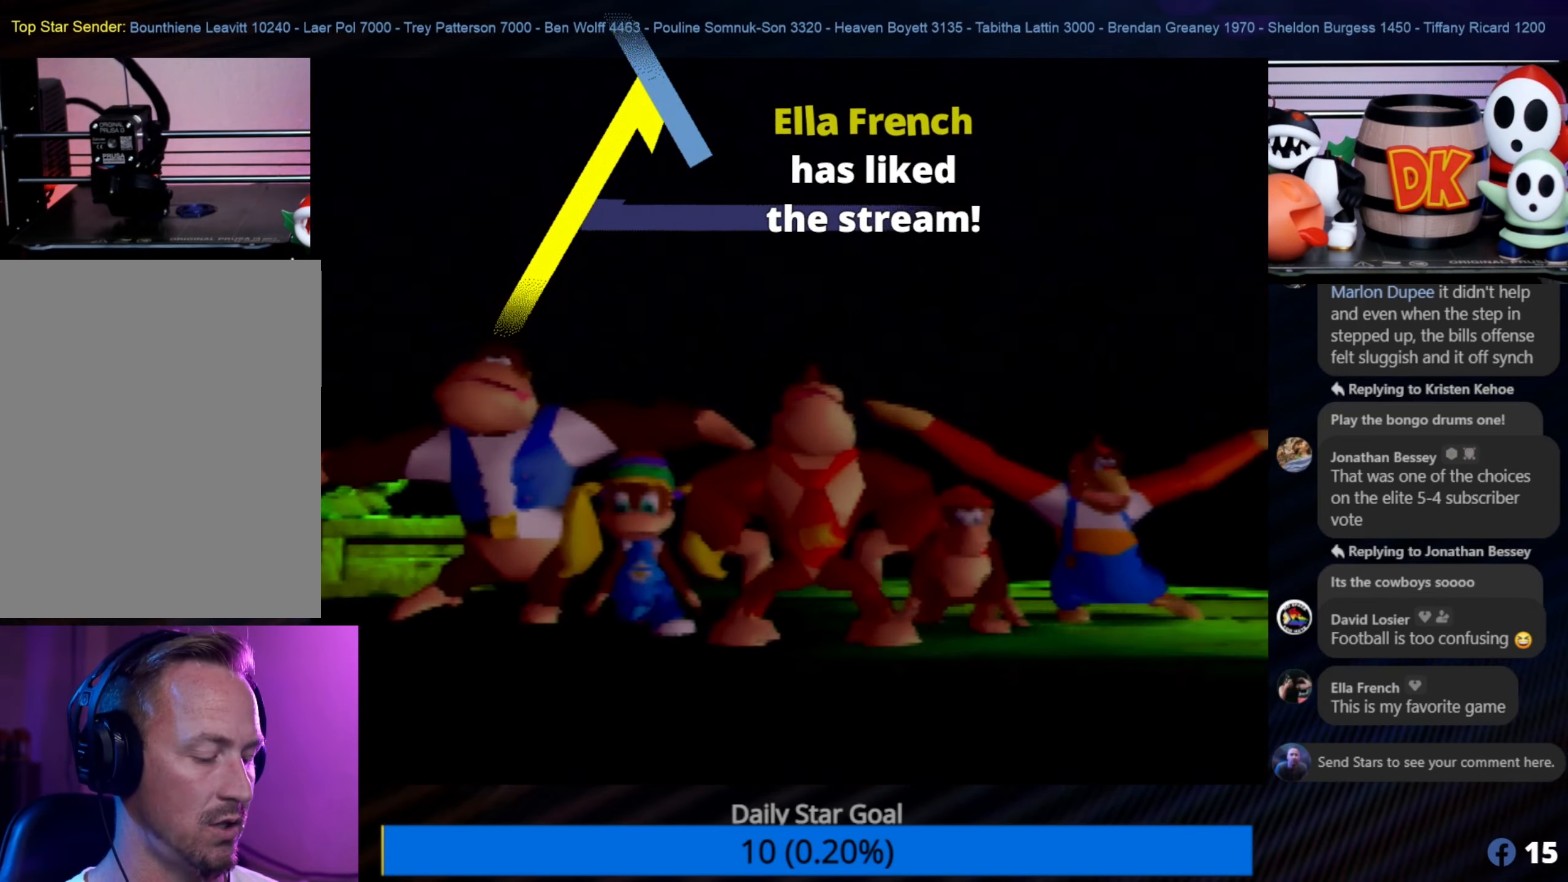
{"buttons": ["START"], "left_stick": "center", "events": [[216, "C_DOWN", "down"], [383, "C_DOWN", "up"], [450, "START", "down"]]}
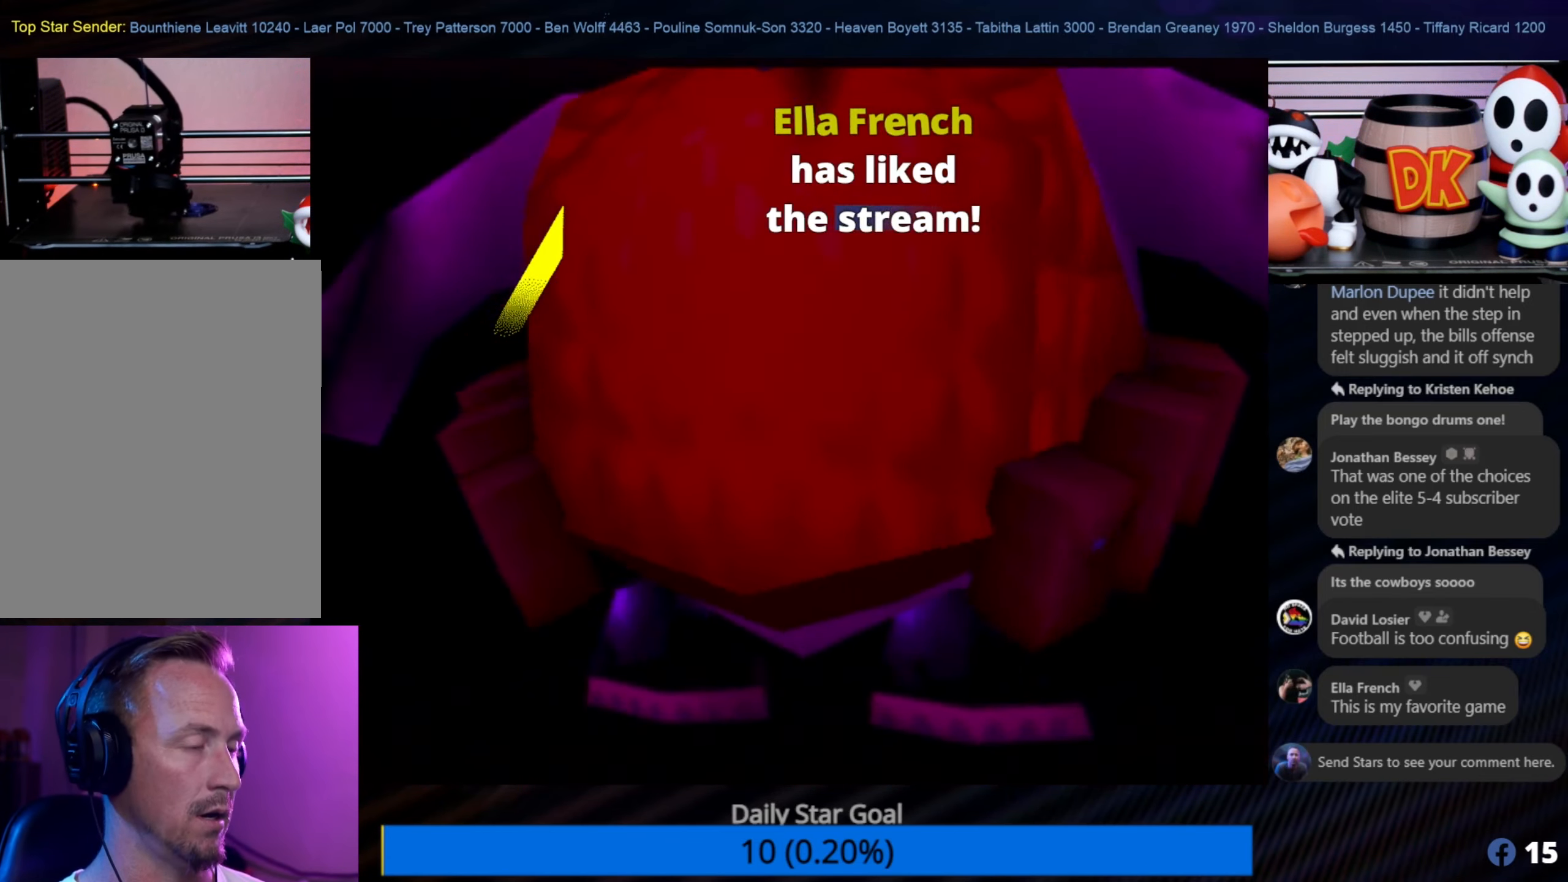
{"buttons": [], "left_stick": "center", "events": [[200, "START", "up"]]}
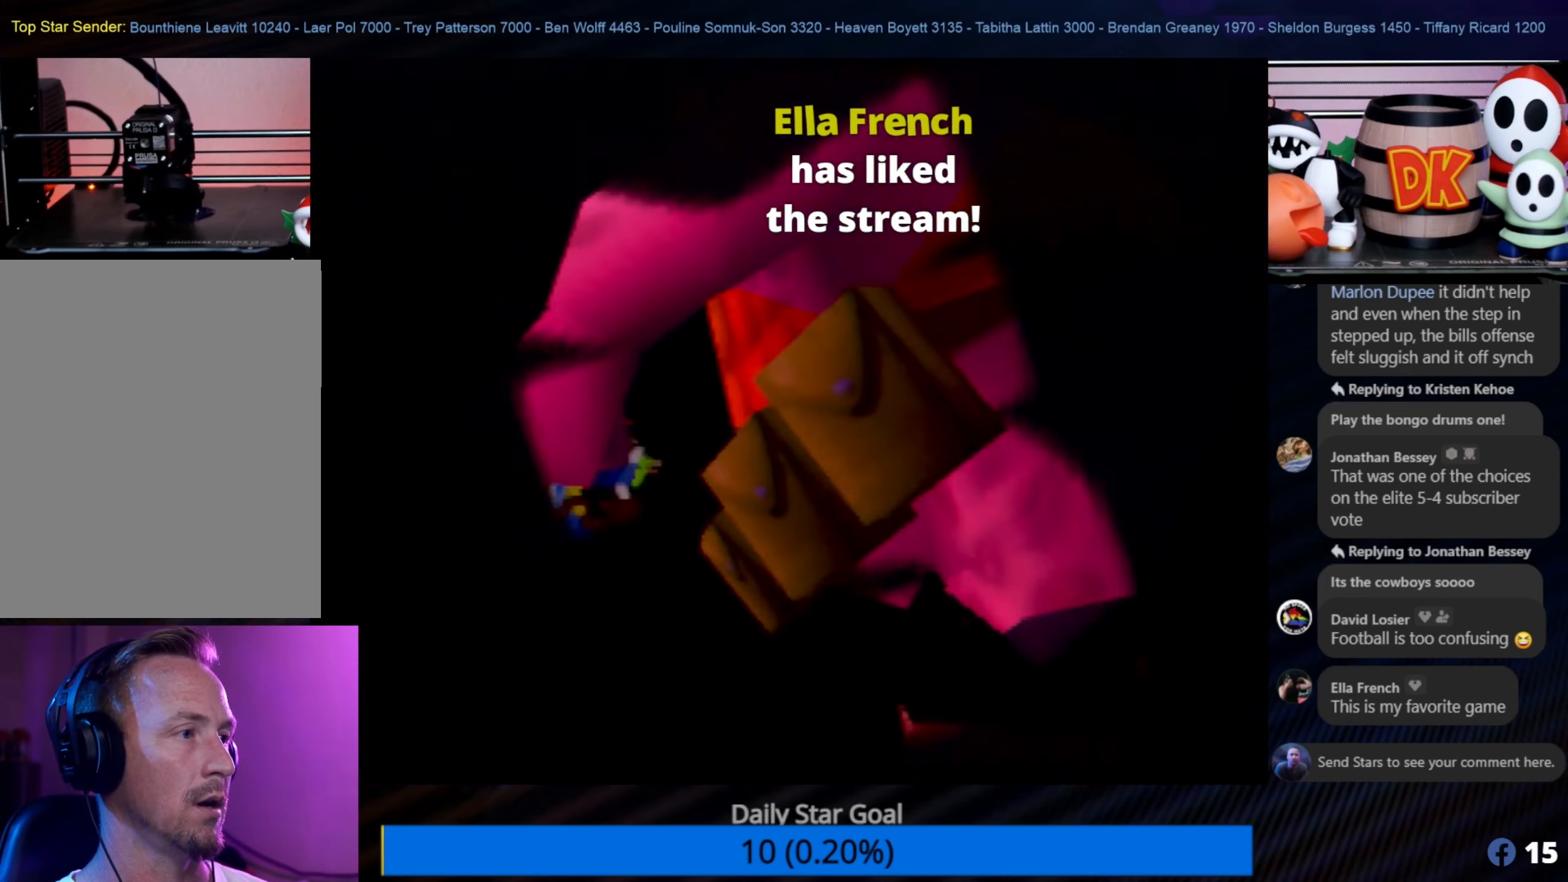
{"buttons": ["A"], "left_stick": "center", "events": [[100, "START", "down"], [333, "START", "up"], [383, "A", "down"]]}
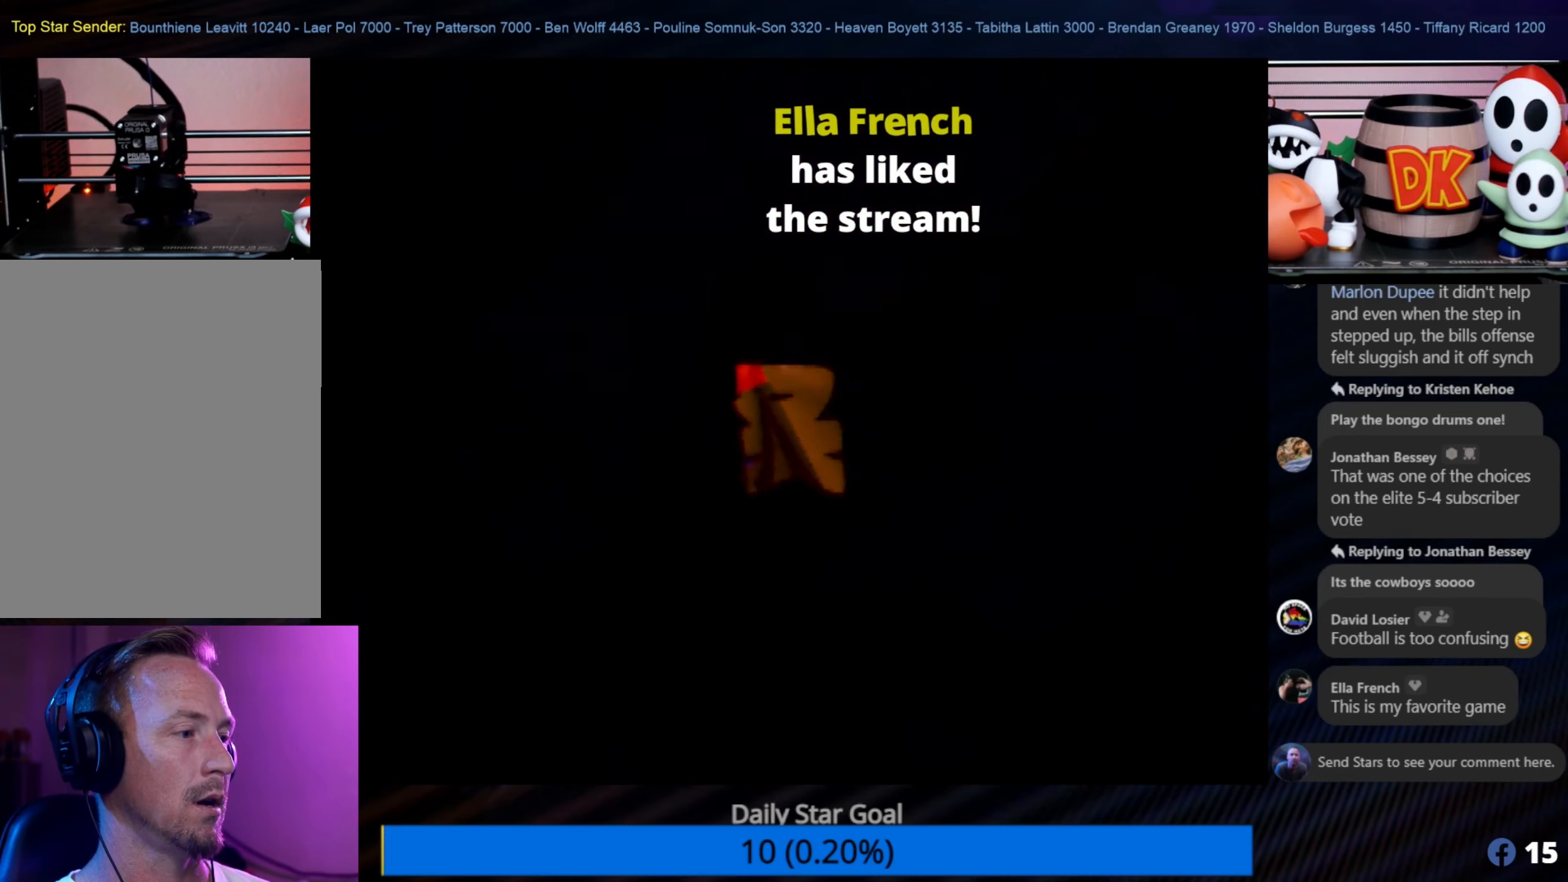
{"buttons": [], "left_stick": "center", "events": [[33, "A", "up"]]}